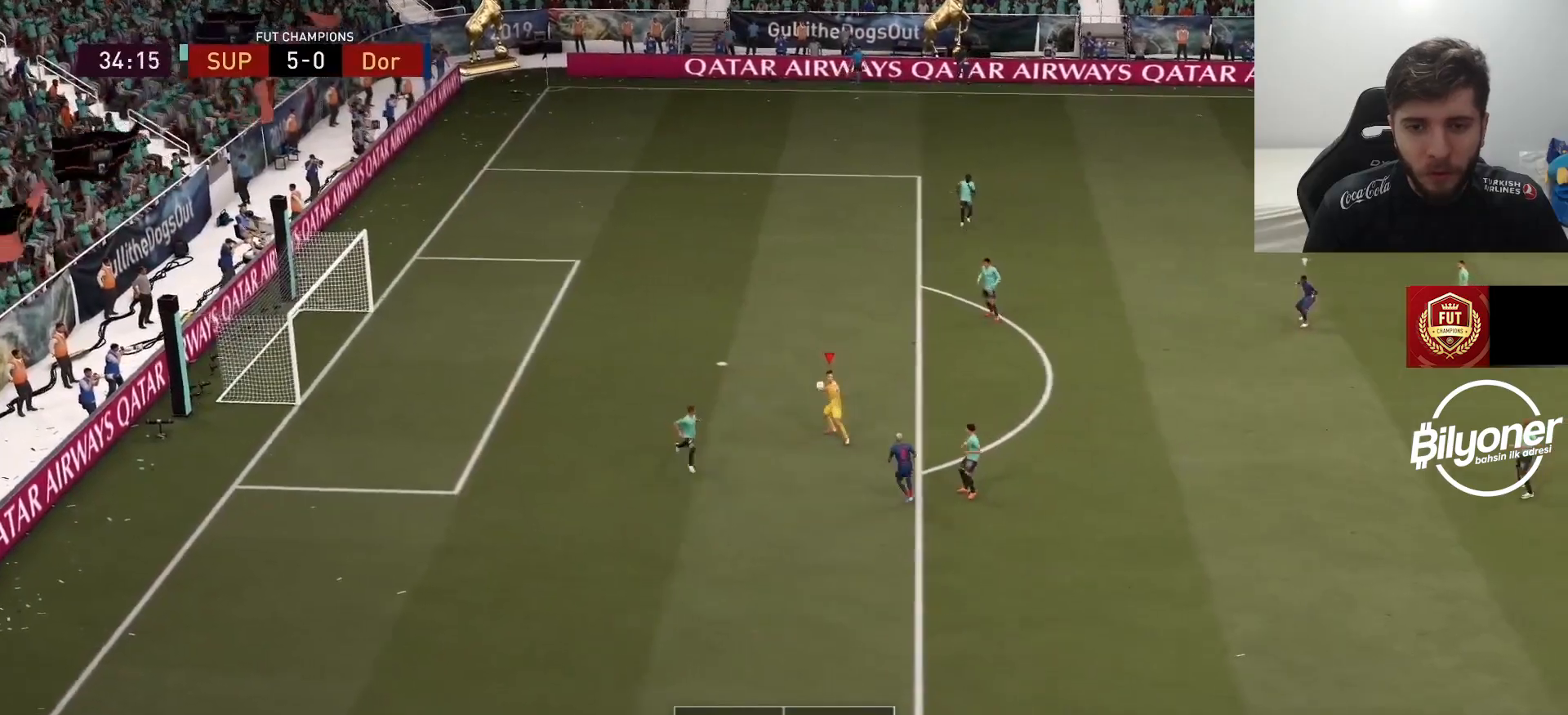
Gameplay with a controller (PlayStation layout); each line is a JSON object with the inputs held at the frame after it. "events" lists button and stick changes between this image and that frame as [ms after this image, input, new state], when the widget could be followed in between.
{"buttons": ["CROSS"], "left_stick": "left", "right_stick": "center", "events": [[300, "left_stick", "center"], [333, "R2", "up"], [500, "CROSS", "down"], [500, "left_stick", "left"]]}
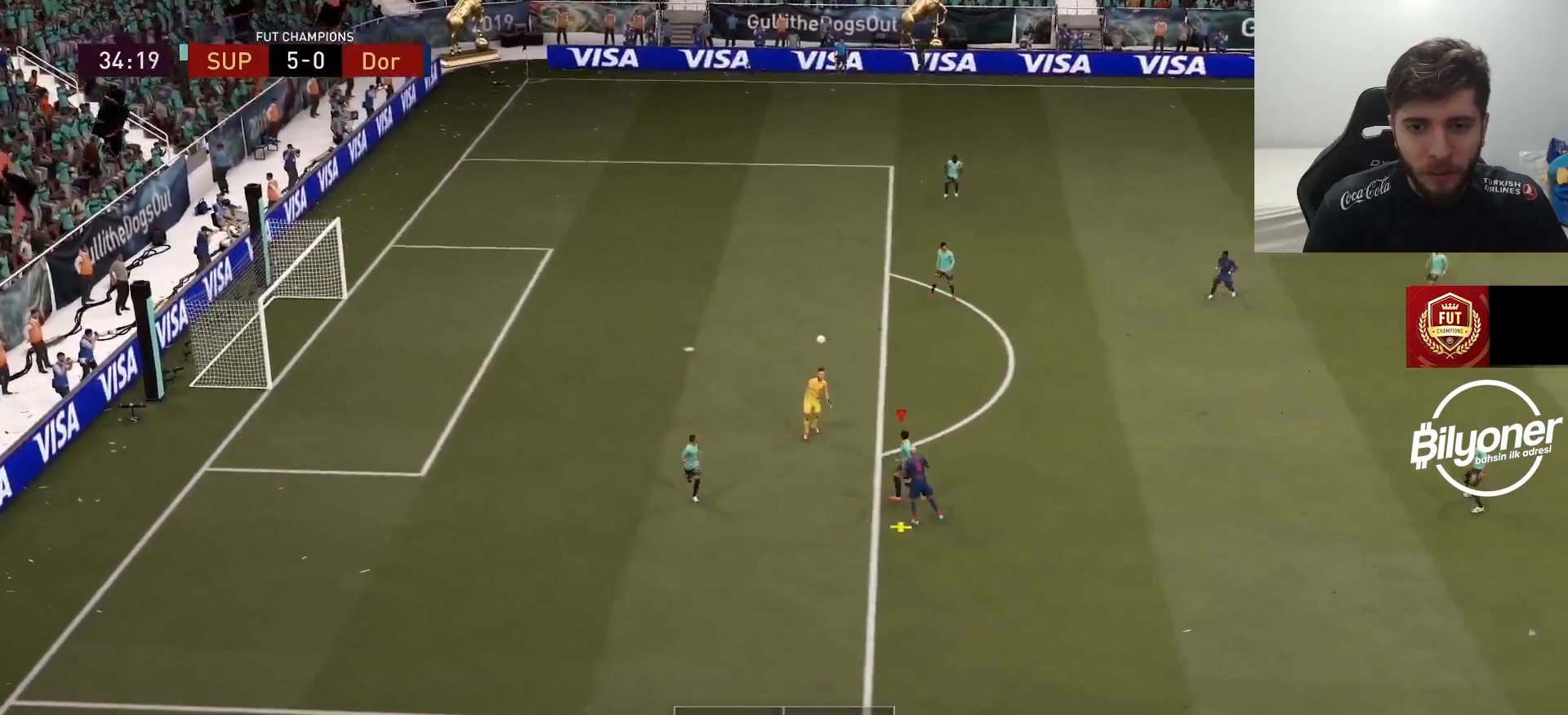
{"buttons": ["R2"], "left_stick": "up-left", "right_stick": "center", "events": [[100, "left_stick", "up-left"], [117, "CROSS", "up"], [367, "R2", "down"]]}
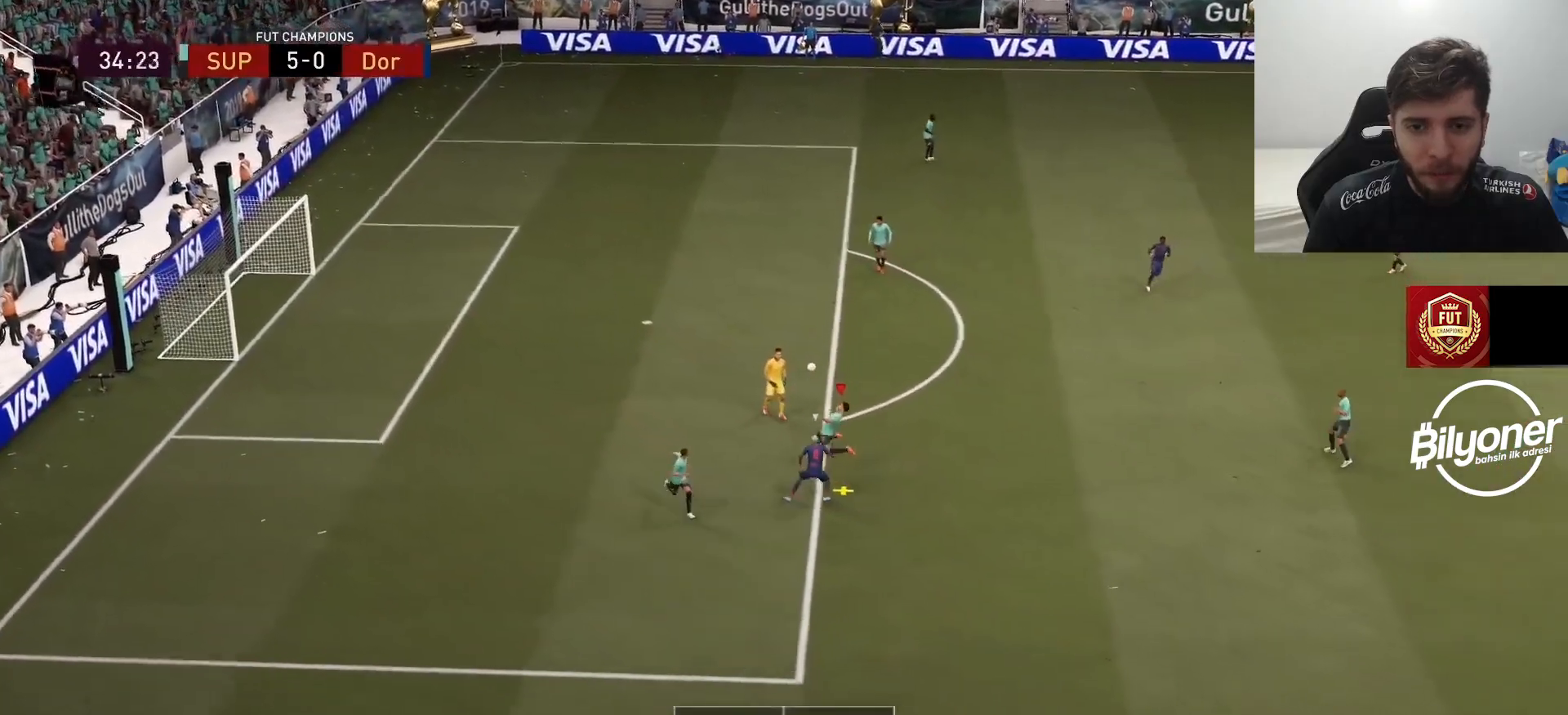
{"buttons": ["R2"], "left_stick": "up-left", "right_stick": "center", "events": [[17, "left_stick", "center"], [83, "R2", "up"], [283, "left_stick", "up"], [383, "R2", "down"], [417, "left_stick", "up-left"]]}
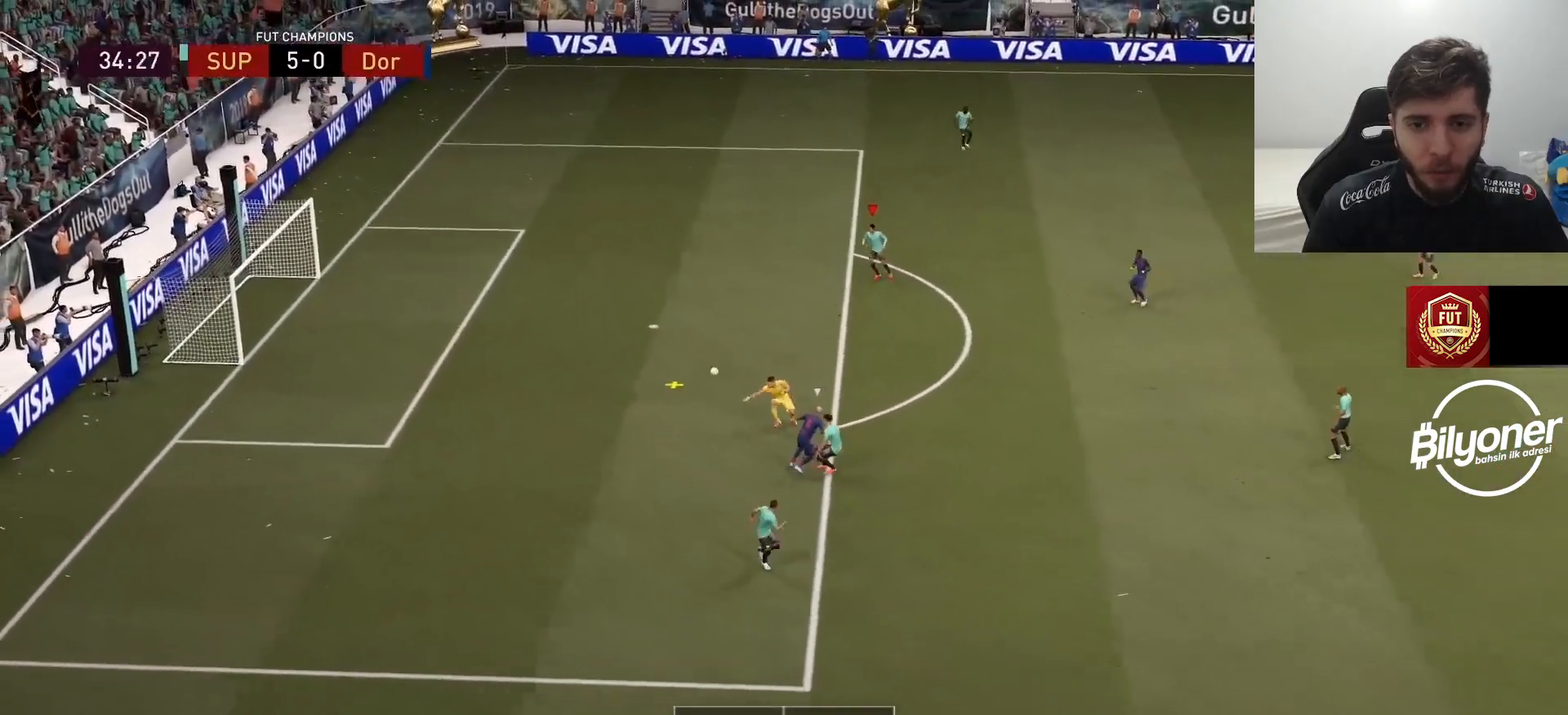
{"buttons": ["R2"], "left_stick": "up-left", "right_stick": "center", "events": []}
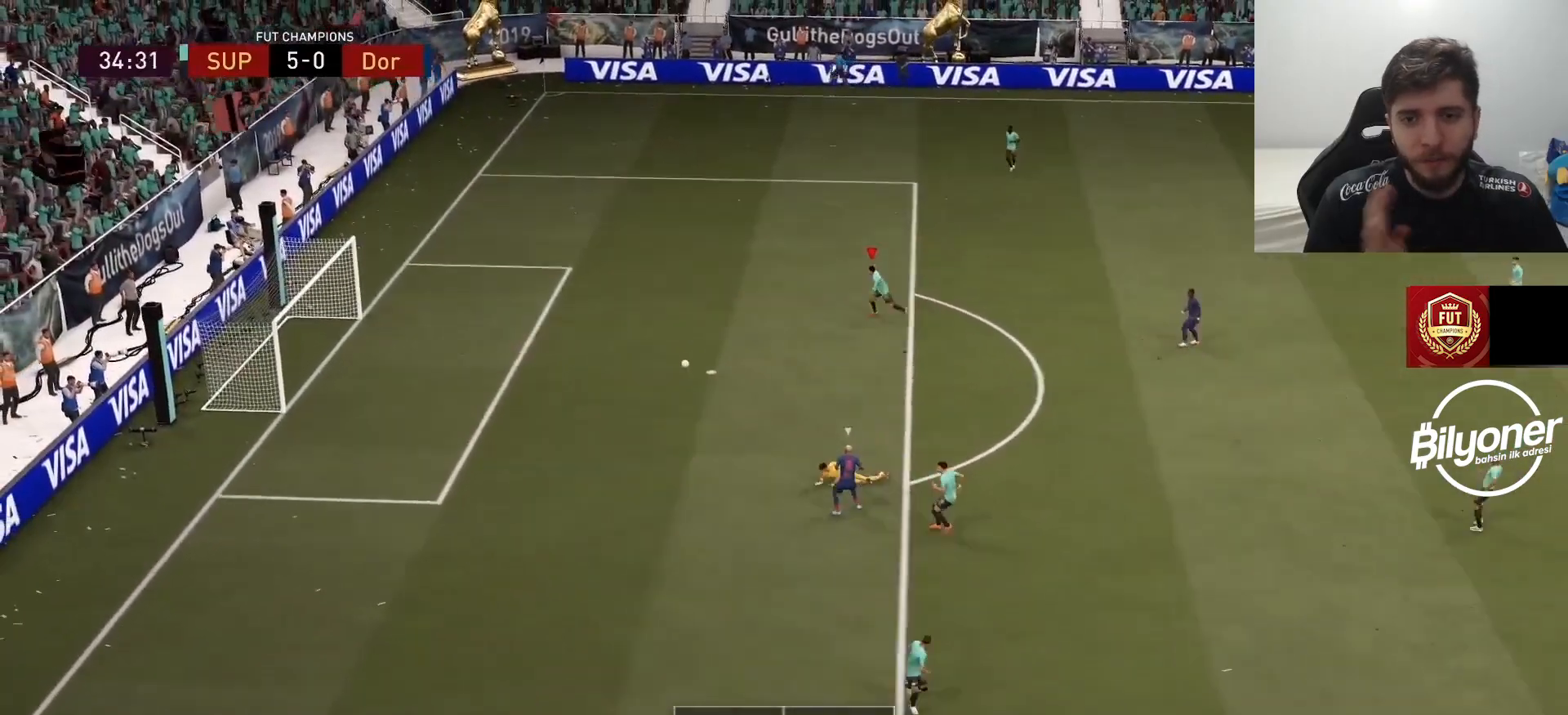
{"buttons": [], "left_stick": "up", "right_stick": "center", "events": [[383, "R2", "up"], [483, "left_stick", "up"]]}
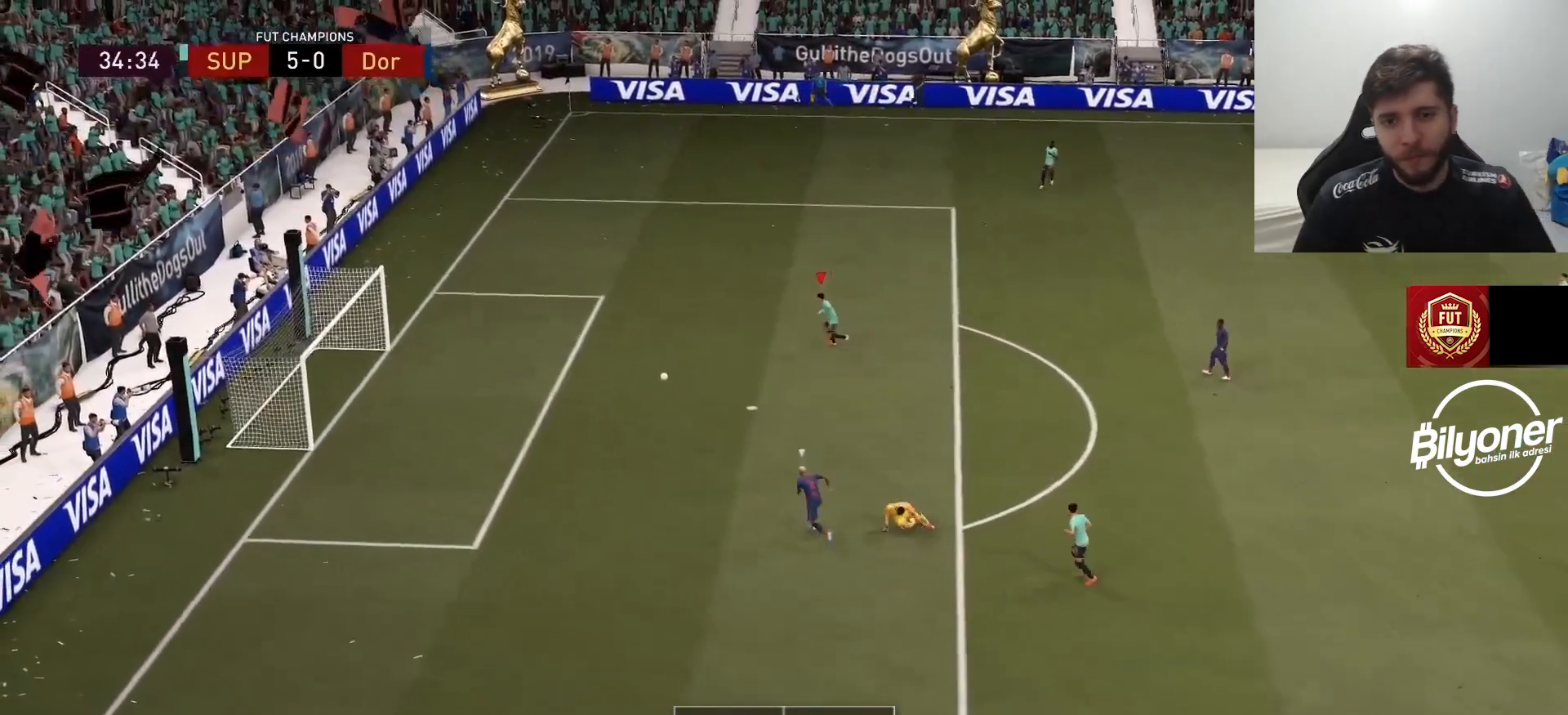
{"buttons": [], "left_stick": "up-right", "right_stick": "center", "events": [[183, "left_stick", "up-right"]]}
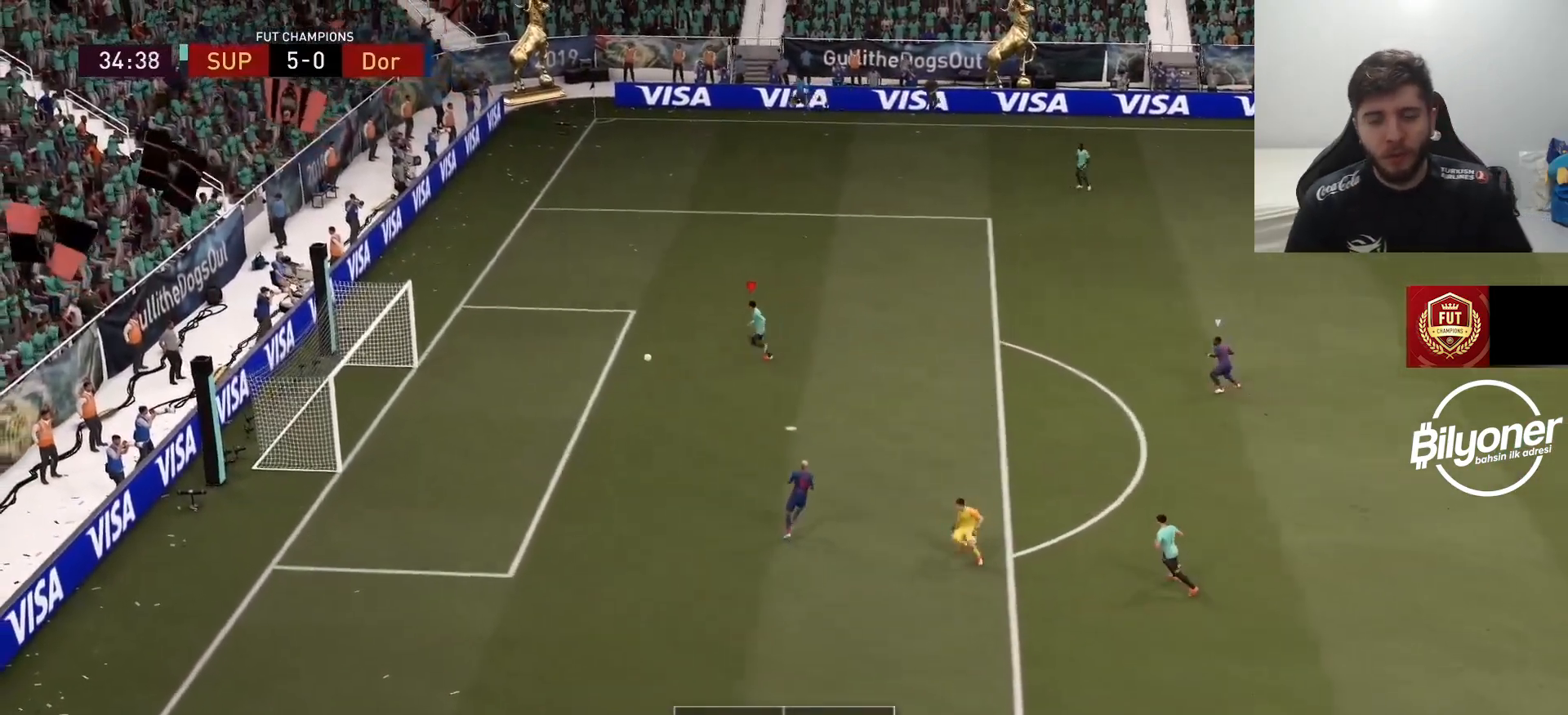
{"buttons": [], "left_stick": "up-right", "right_stick": "center", "events": []}
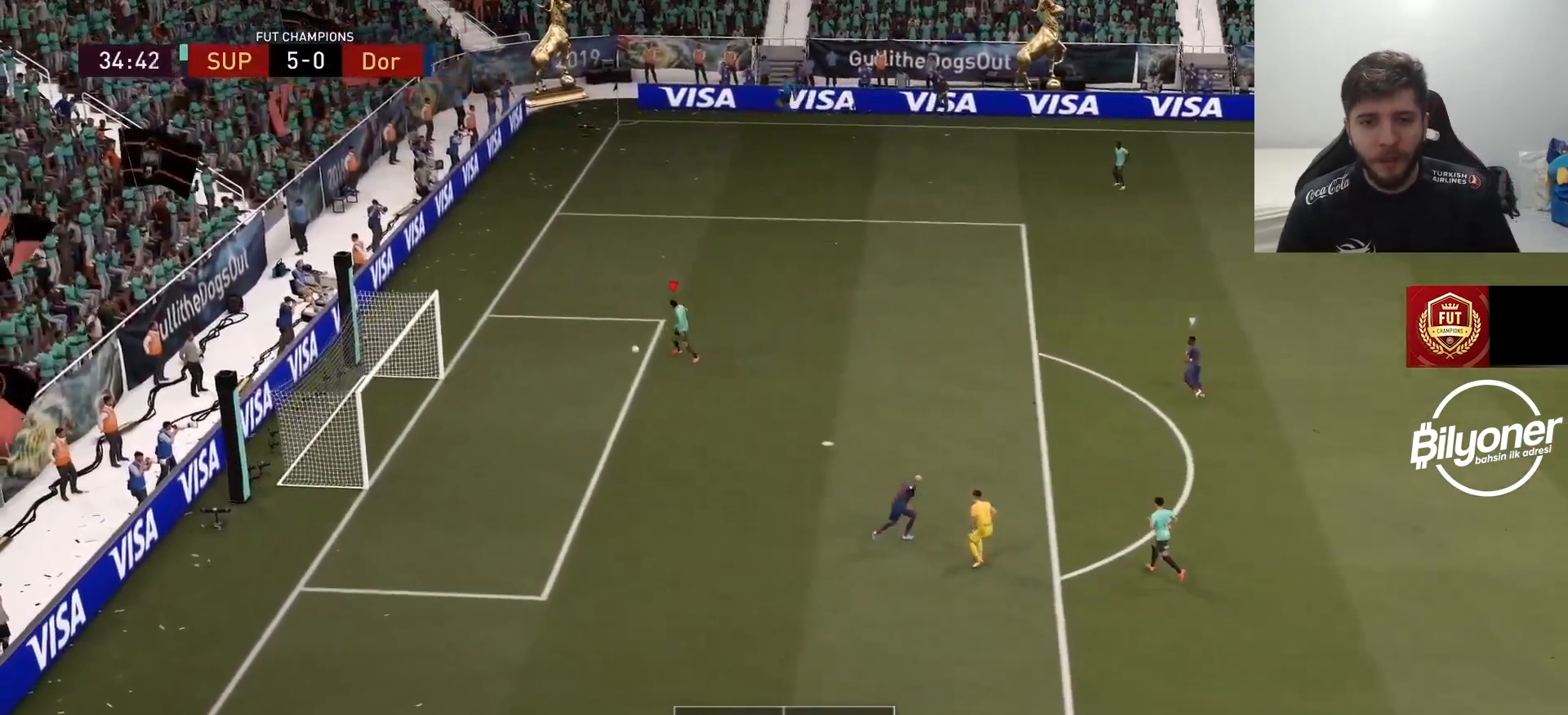
{"buttons": [], "left_stick": "right", "right_stick": "center", "events": [[383, "left_stick", "right"]]}
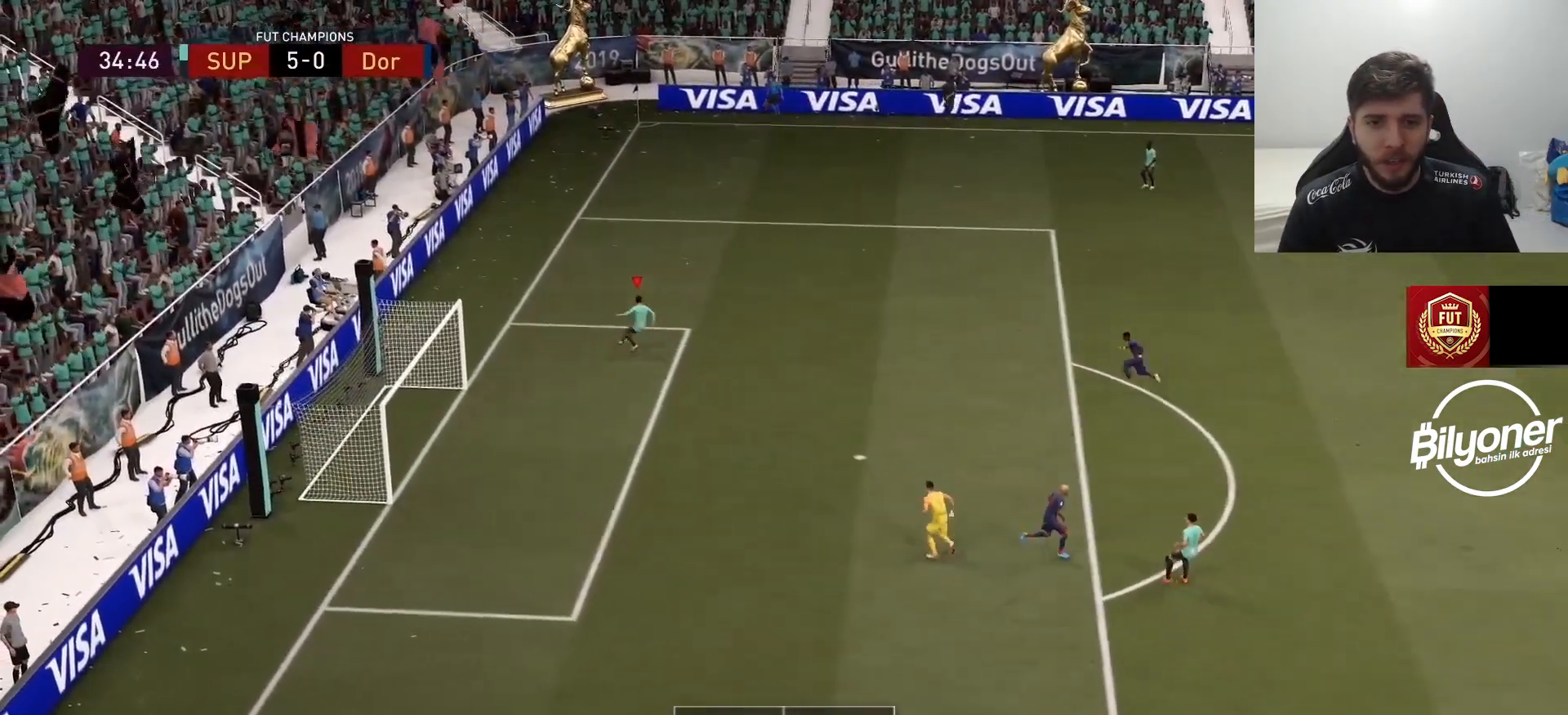
{"buttons": ["CIRCLE"], "left_stick": "down", "right_stick": "center", "events": [[33, "left_stick", "down-right"], [200, "left_stick", "down"], [483, "CIRCLE", "down"]]}
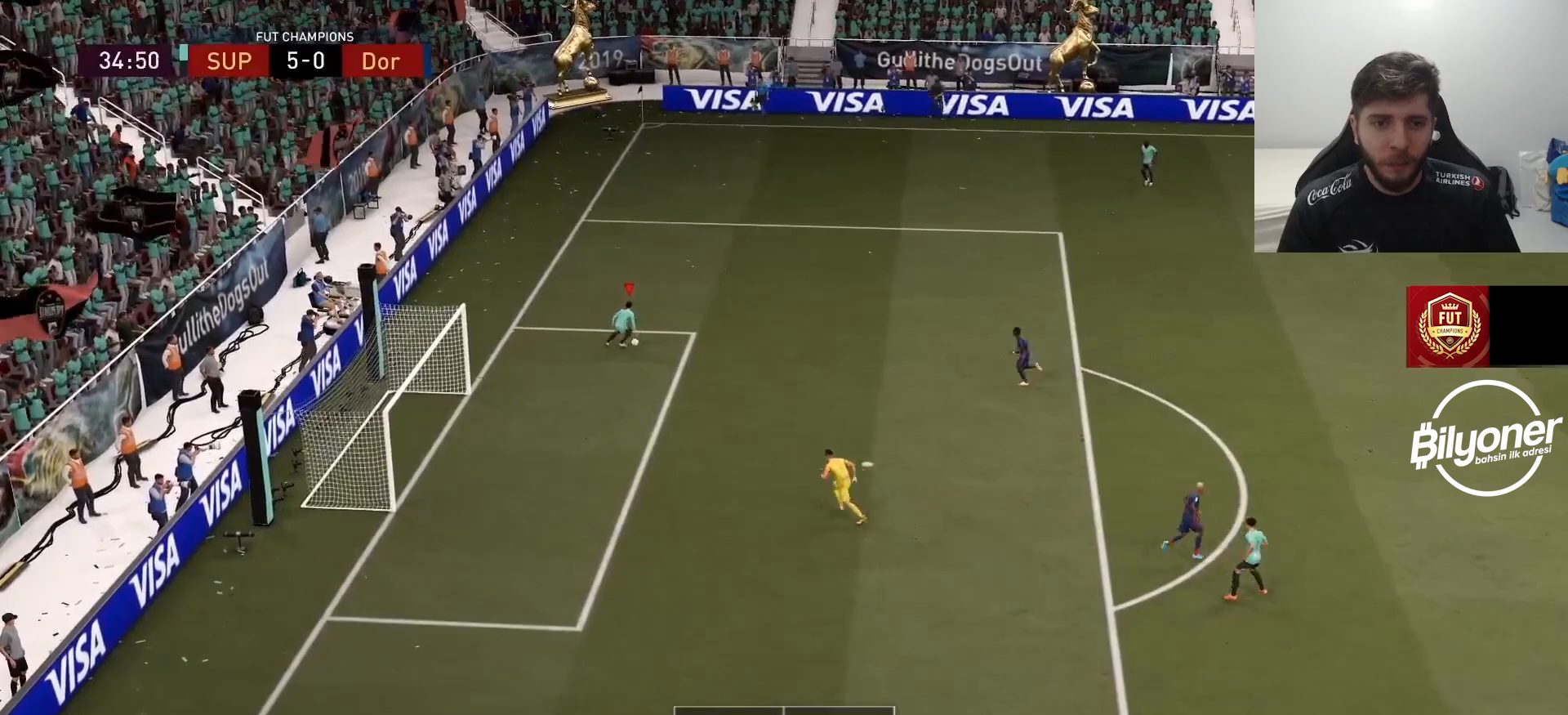
{"buttons": [], "left_stick": "down", "right_stick": "center", "events": [[183, "CIRCLE", "up"], [300, "CROSS", "down"], [383, "CROSS", "up"]]}
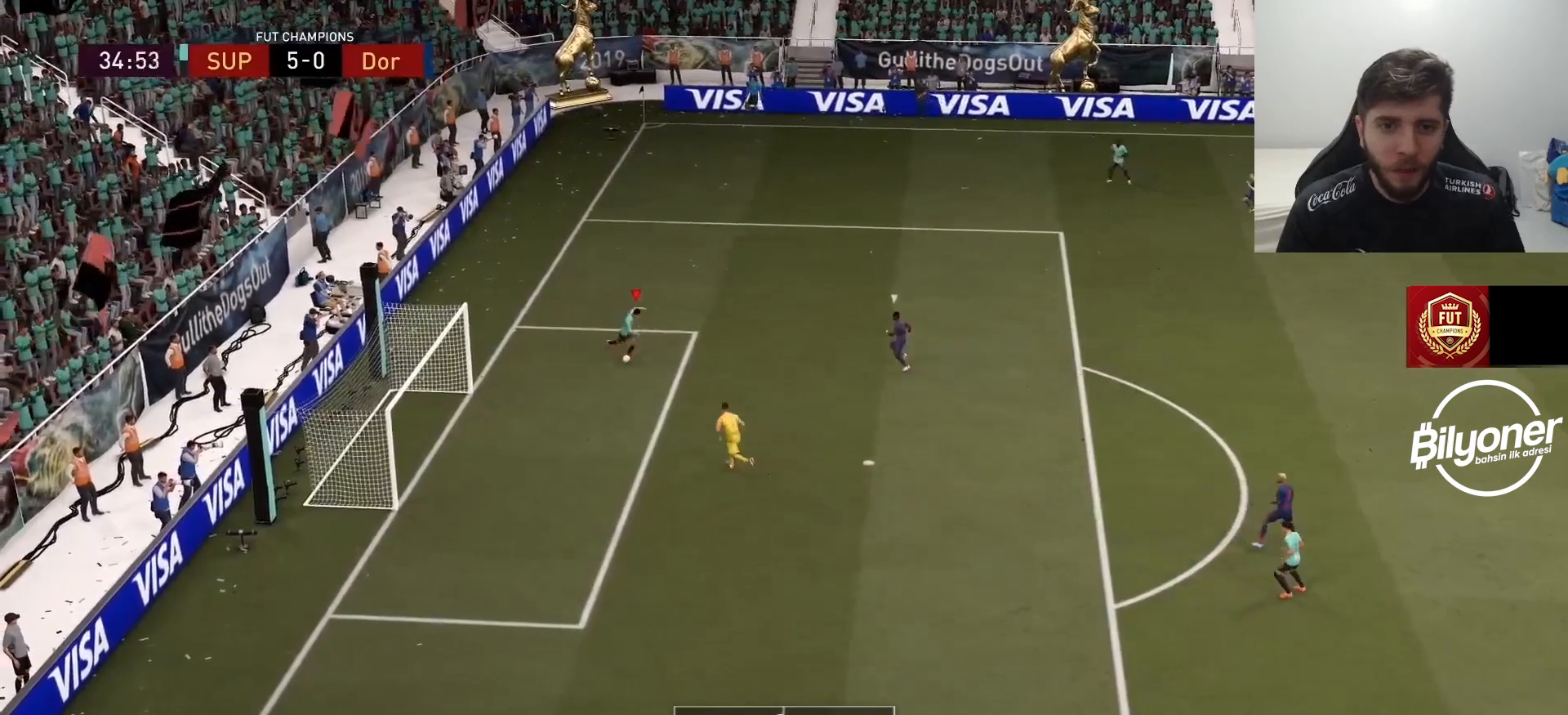
{"buttons": [], "left_stick": "down-right", "right_stick": "center", "events": [[450, "left_stick", "down-right"]]}
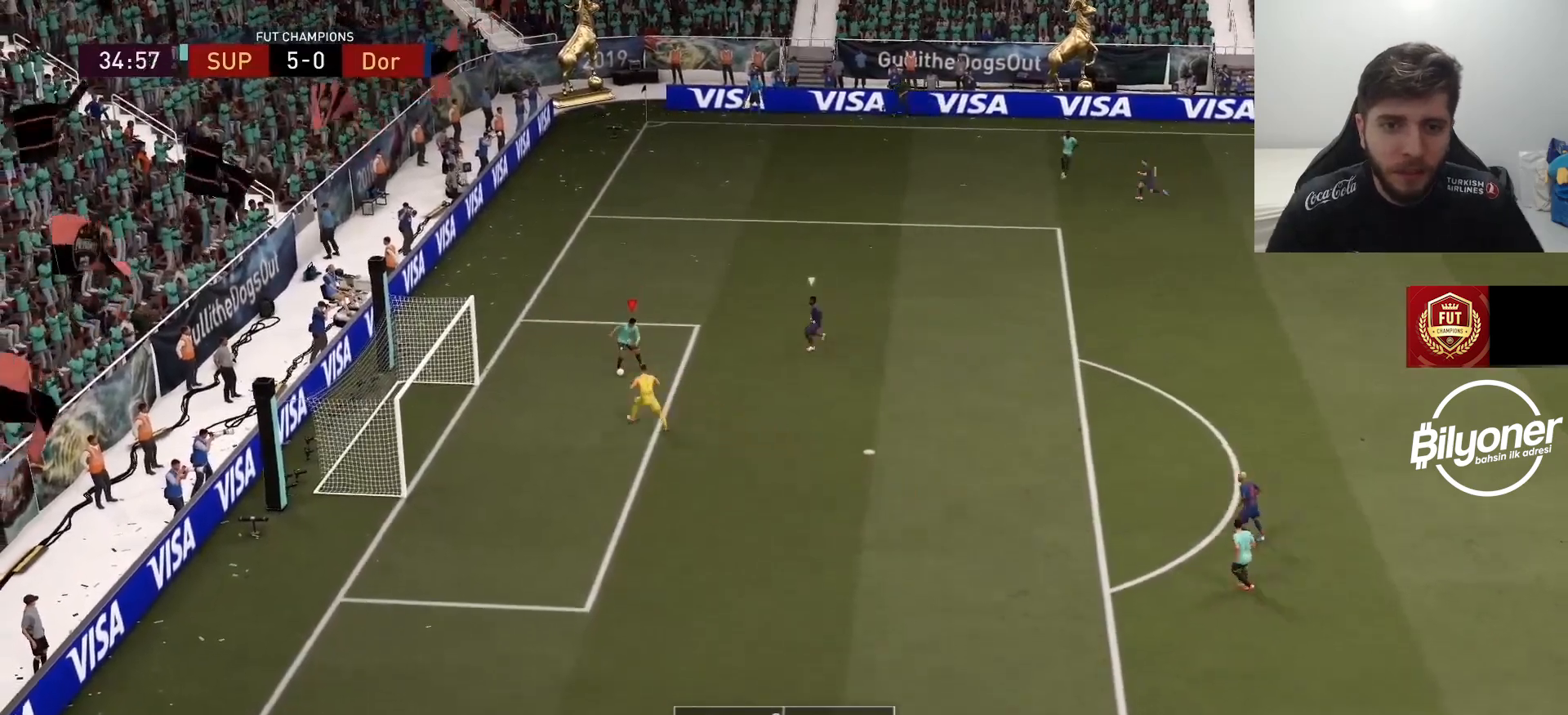
{"buttons": [], "left_stick": "down-right", "right_stick": "center", "events": [[33, "left_stick", "right"], [267, "left_stick", "down-right"]]}
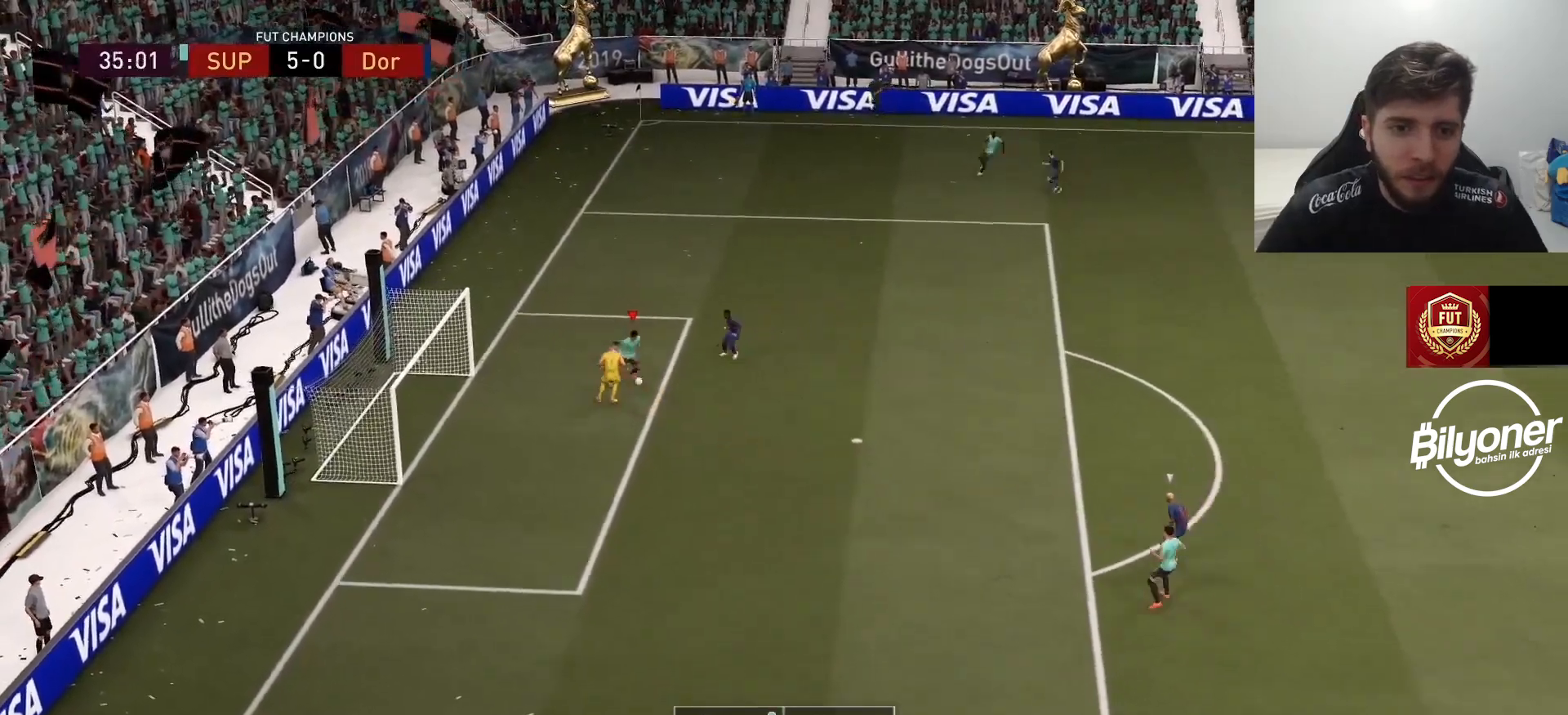
{"buttons": [], "left_stick": "down", "right_stick": "center", "events": [[17, "left_stick", "down"]]}
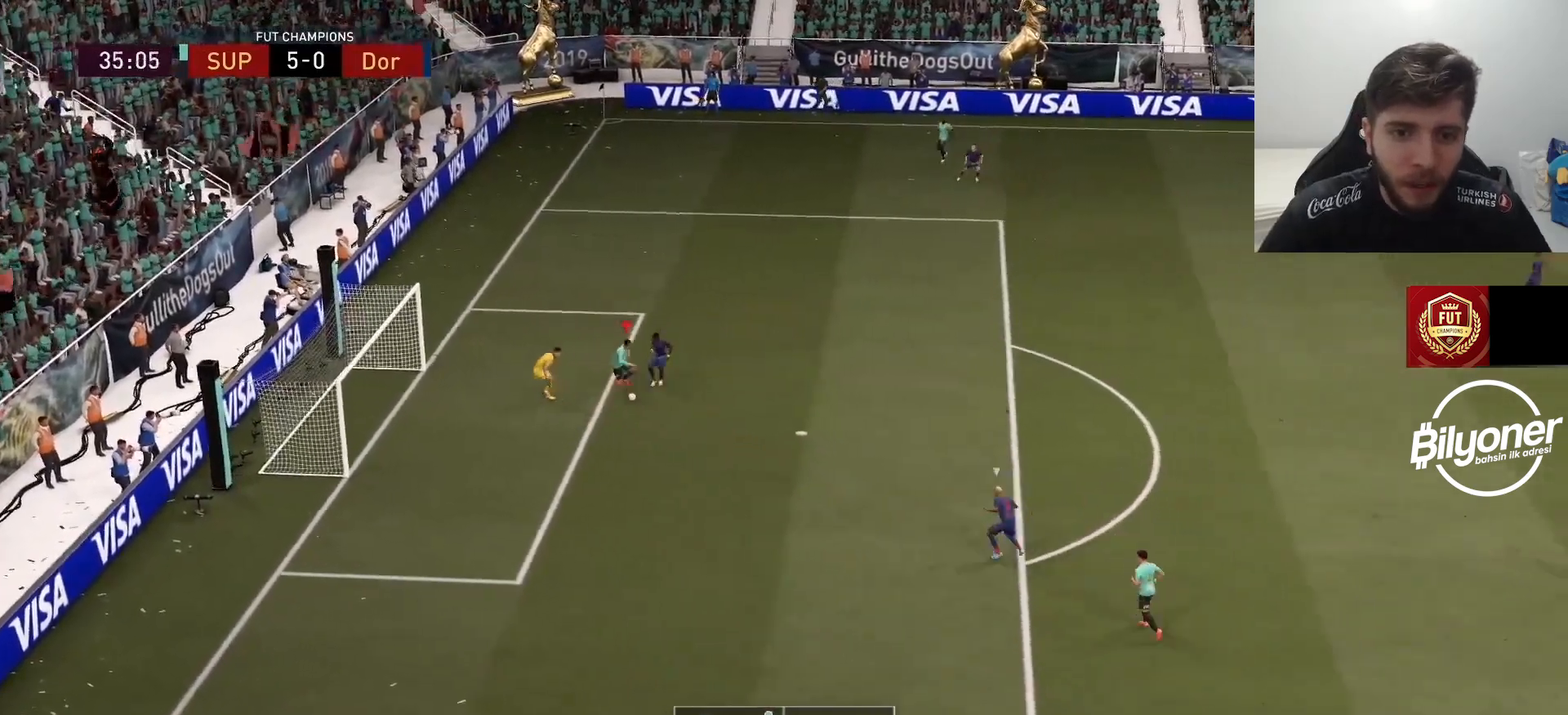
{"buttons": [], "left_stick": "center", "right_stick": "center", "events": [[33, "CROSS", "down"], [167, "CROSS", "up"], [167, "left_stick", "down-left"], [500, "left_stick", "center"]]}
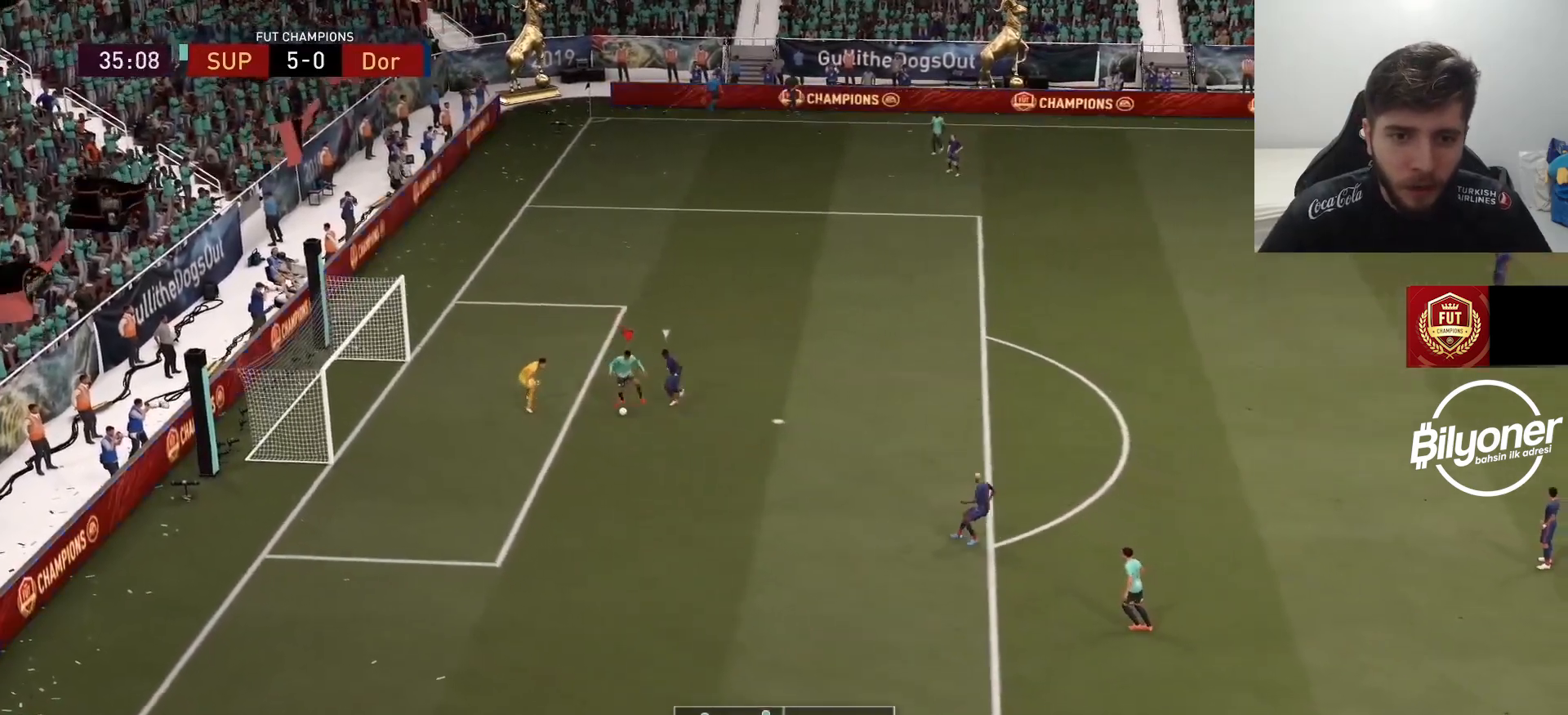
{"buttons": [], "left_stick": "down-left", "right_stick": "center", "events": [[133, "left_stick", "down"], [250, "left_stick", "down-left"]]}
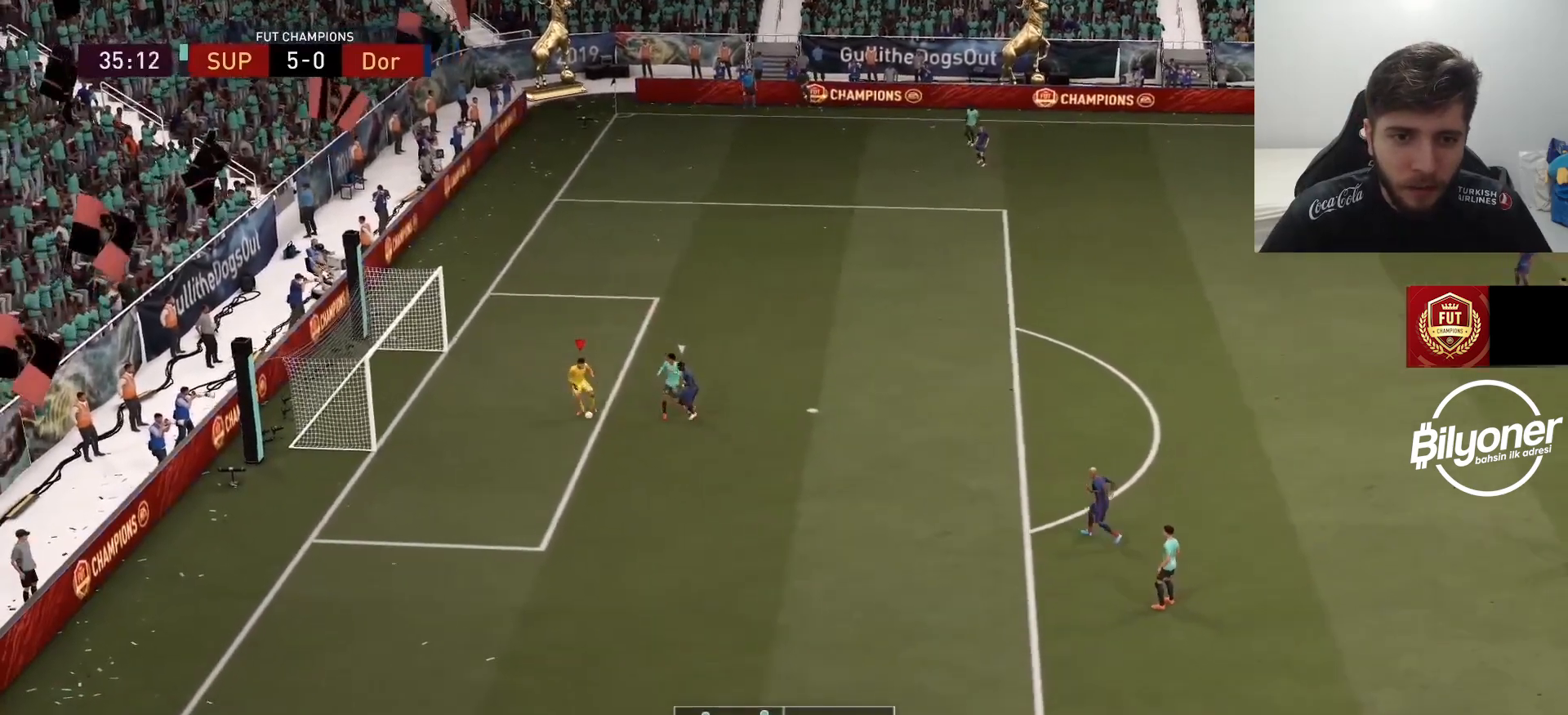
{"buttons": [], "left_stick": "down", "right_stick": "center", "events": [[150, "CROSS", "down"], [300, "CROSS", "up"], [400, "left_stick", "down"]]}
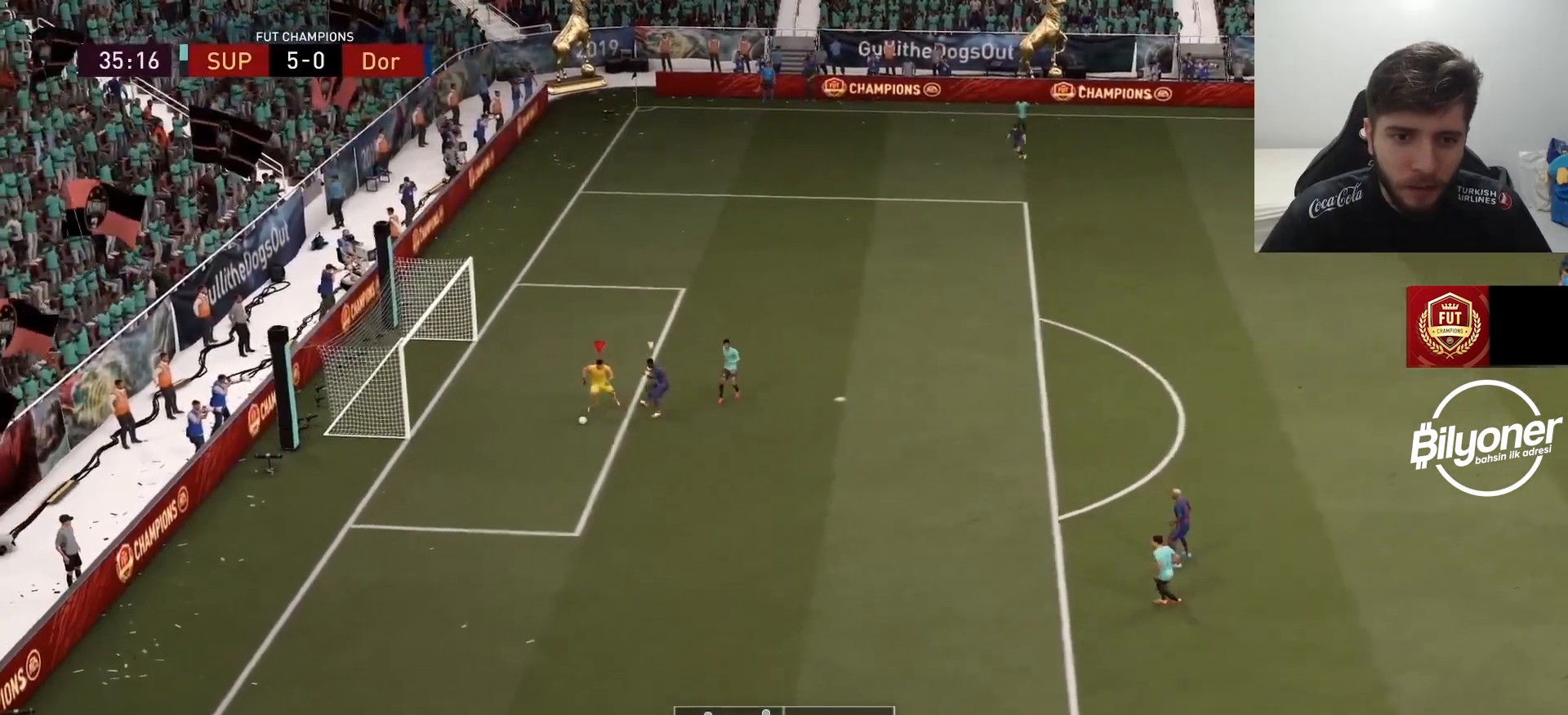
{"buttons": ["R2"], "left_stick": "center", "right_stick": "center", "events": [[150, "R1", "down"], [150, "R2", "down"], [383, "R1", "up"], [383, "left_stick", "center"], [400, "R2", "up"], [500, "R2", "down"]]}
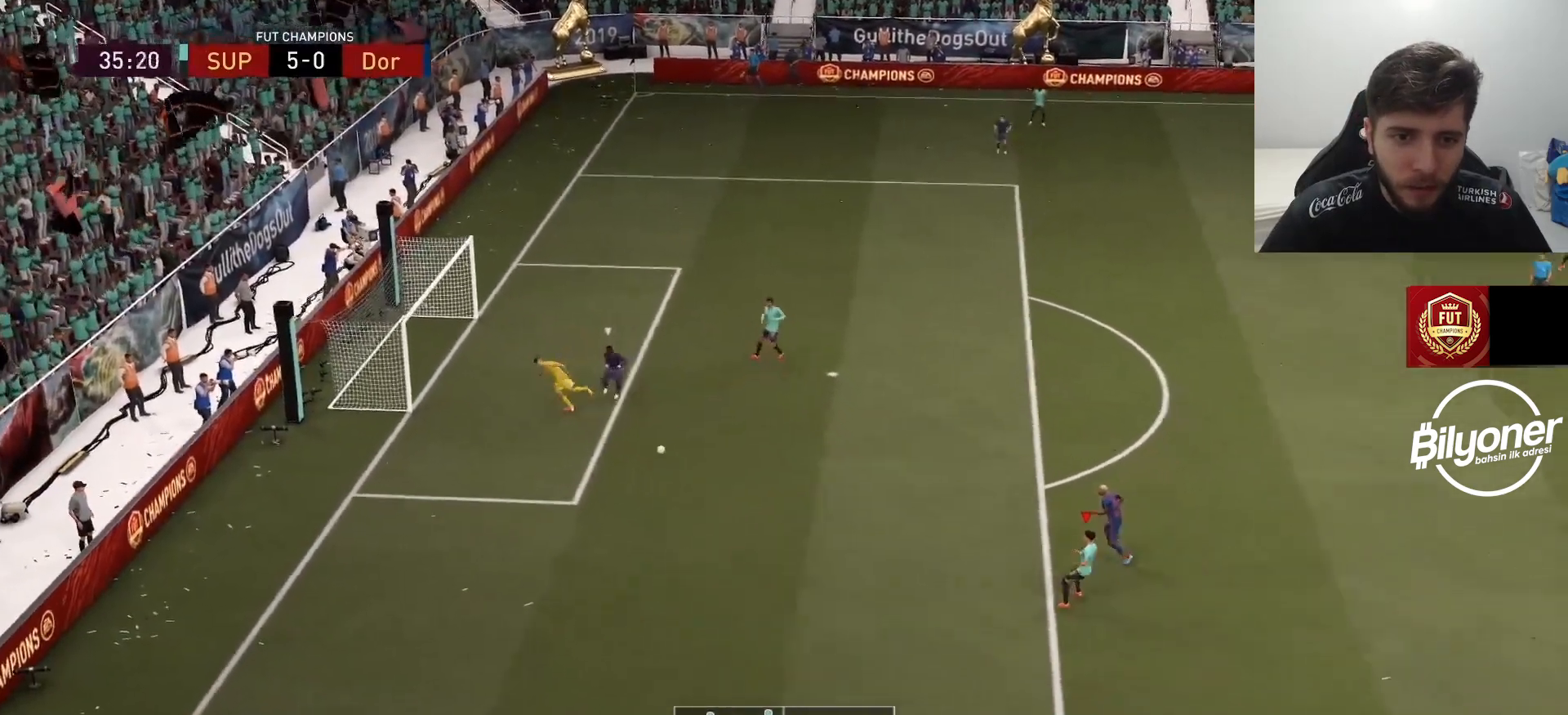
{"buttons": [], "left_stick": "down", "right_stick": "center", "events": [[17, "left_stick", "up-left"], [233, "R2", "up"], [333, "CROSS", "down"], [333, "left_stick", "down-left"], [417, "CROSS", "up"], [467, "left_stick", "down"]]}
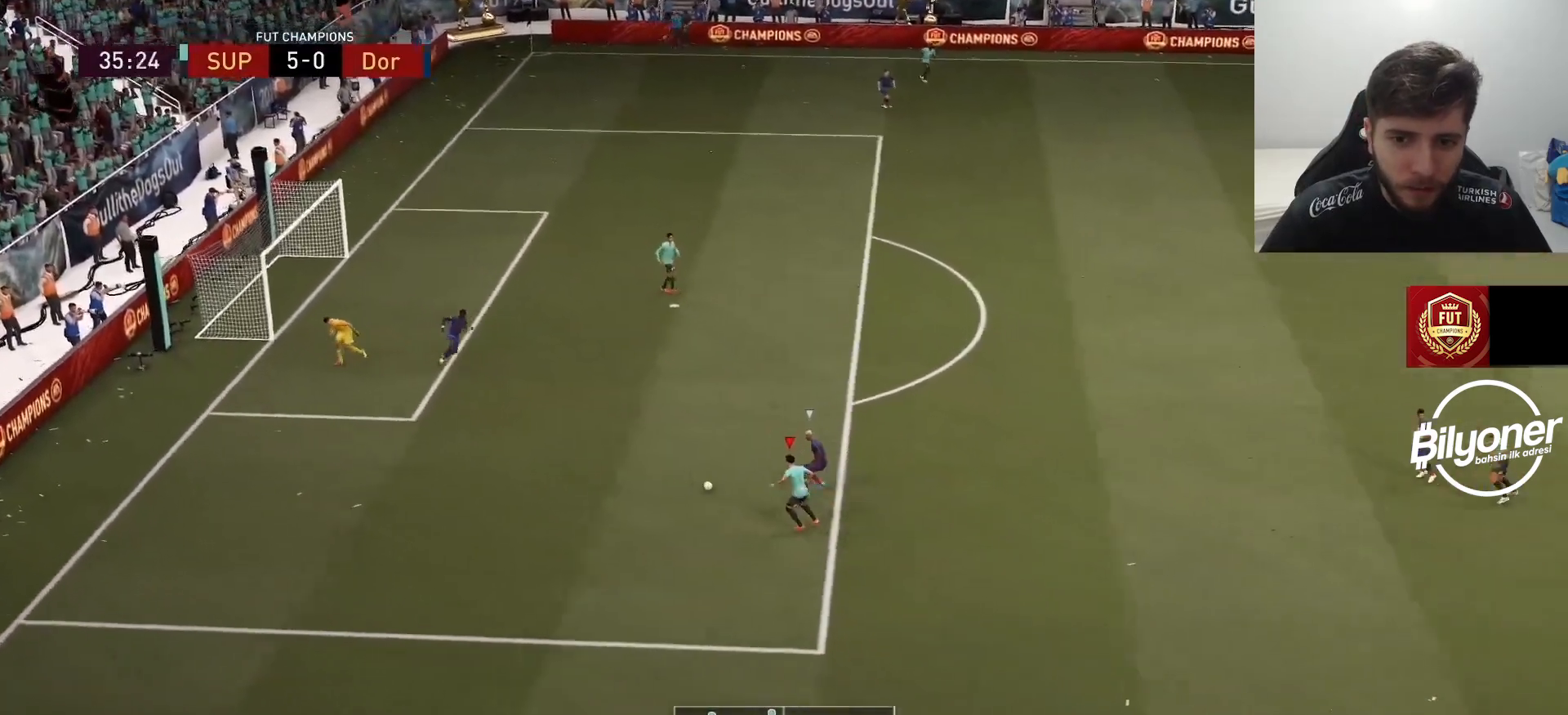
{"buttons": [], "left_stick": "down-left", "right_stick": "center", "events": [[433, "left_stick", "down-left"]]}
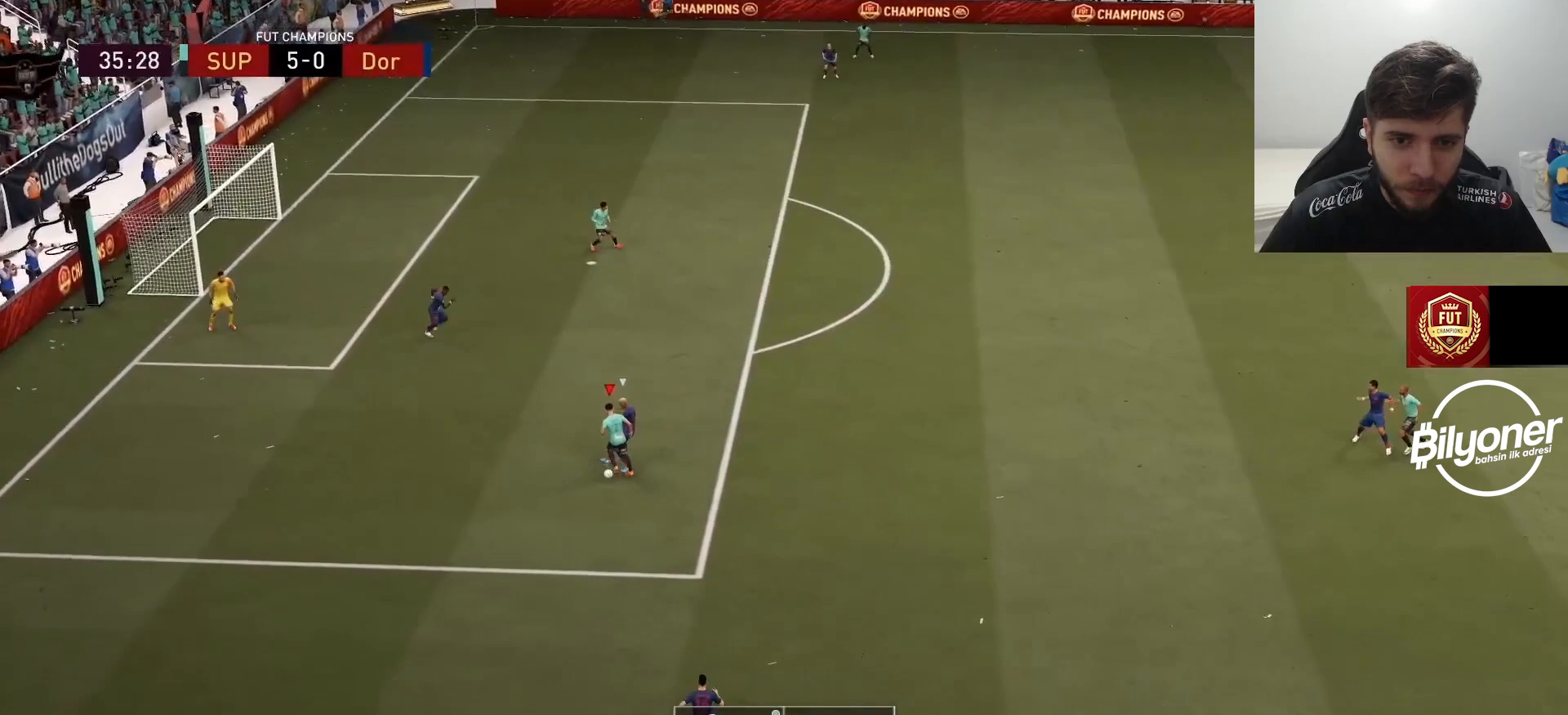
{"buttons": ["R2"], "left_stick": "down-left", "right_stick": "center", "events": [[67, "left_stick", "left"], [100, "R2", "down"], [283, "left_stick", "down-left"]]}
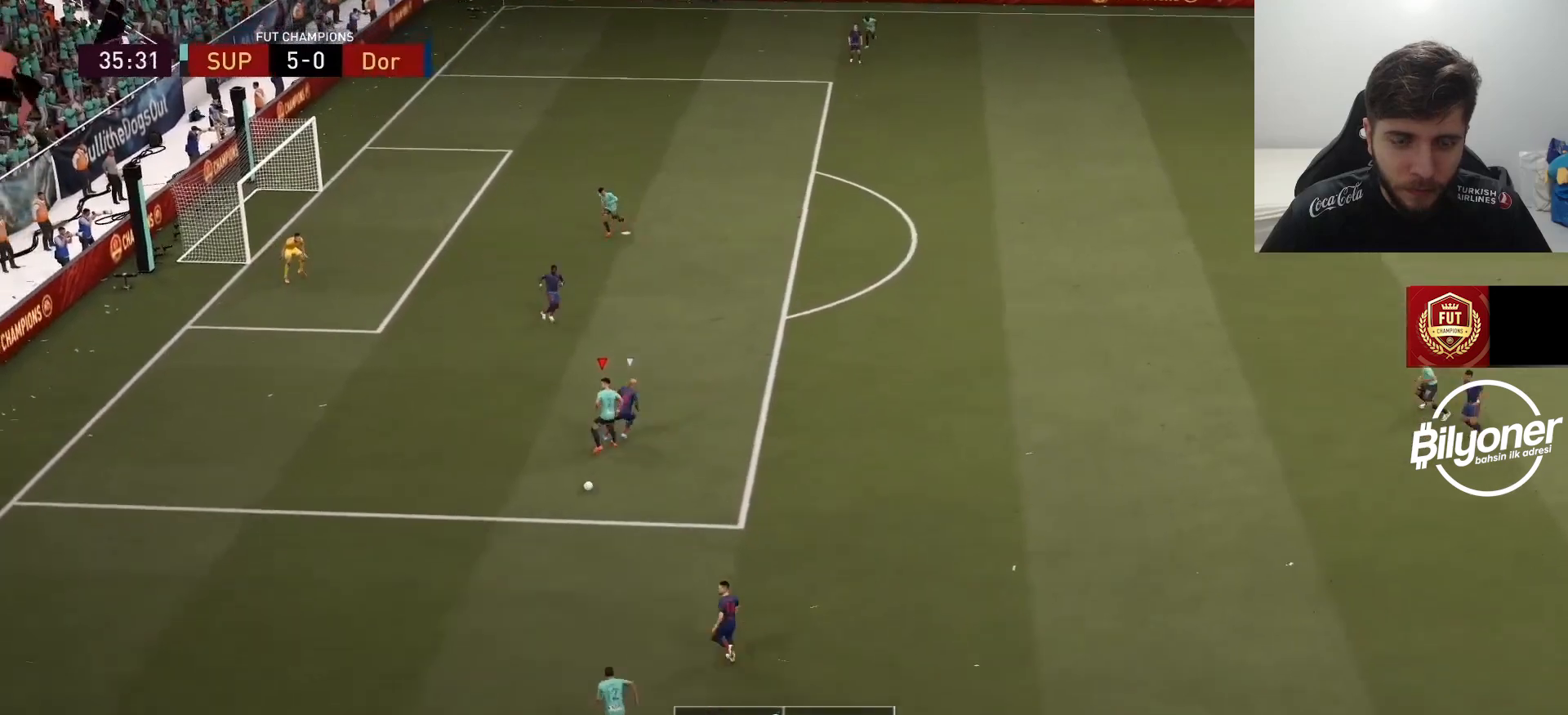
{"buttons": ["R2"], "left_stick": "down-left", "right_stick": "center", "events": []}
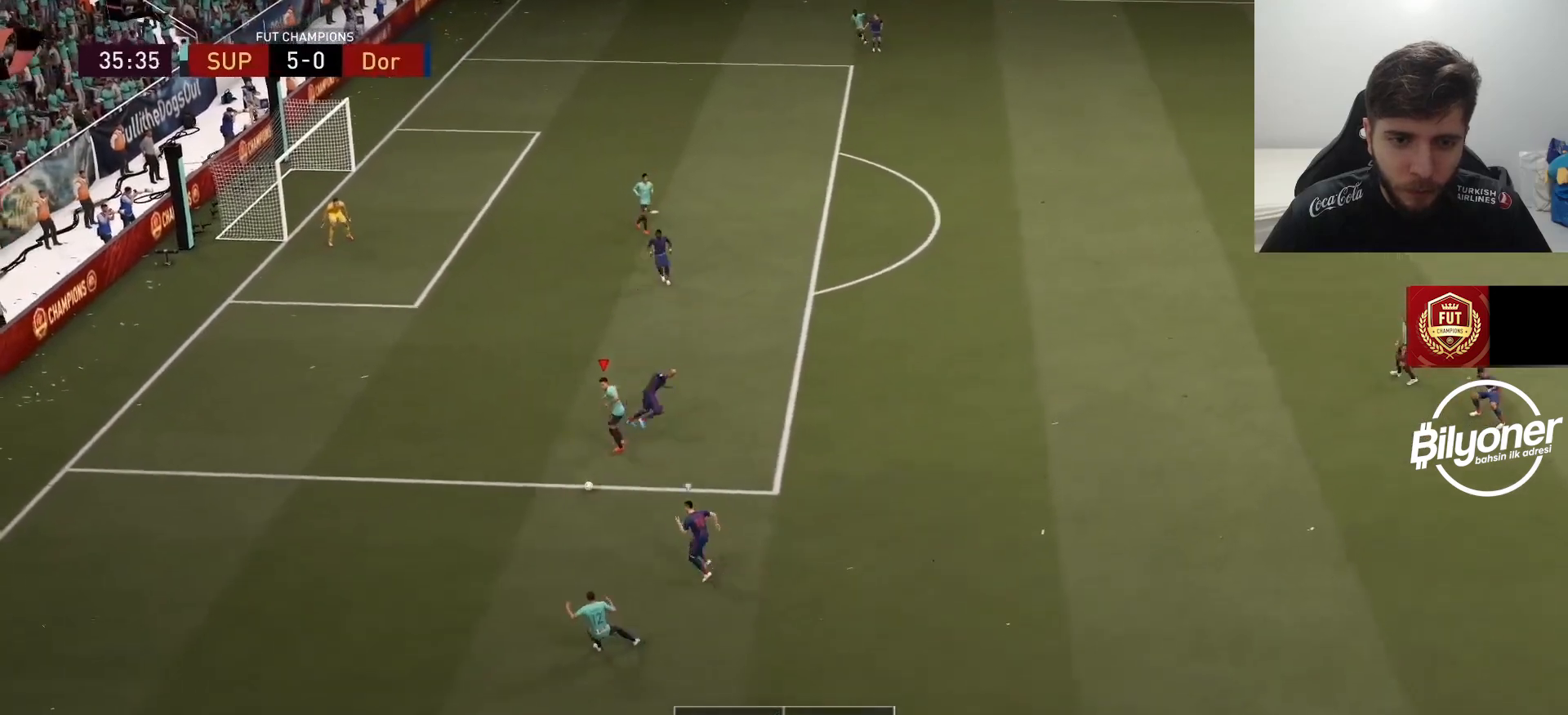
{"buttons": [], "left_stick": "down-left", "right_stick": "center", "events": [[167, "R2", "up"], [300, "CROSS", "down"], [383, "CROSS", "up"]]}
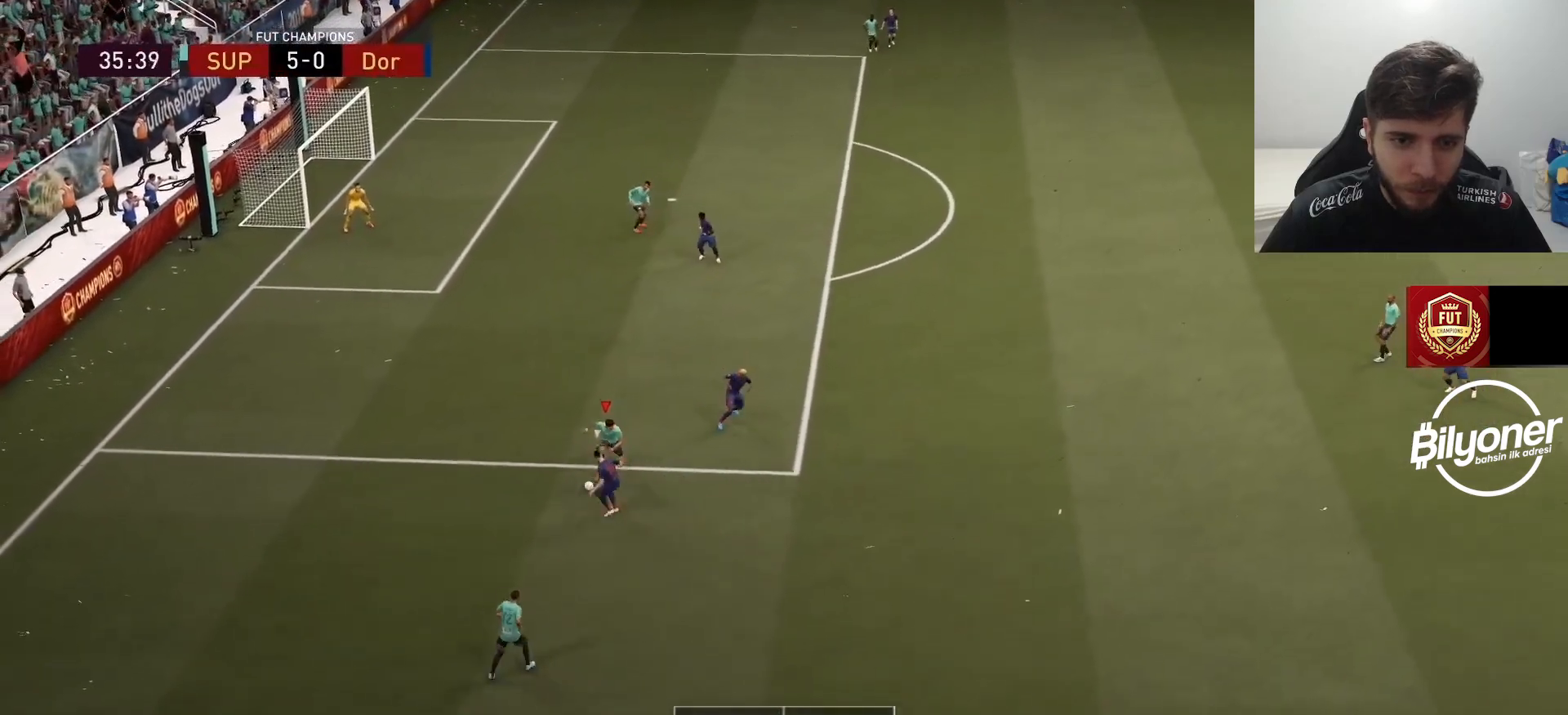
{"buttons": ["R2"], "left_stick": "left", "right_stick": "center", "events": [[67, "R2", "down"], [250, "left_stick", "left"]]}
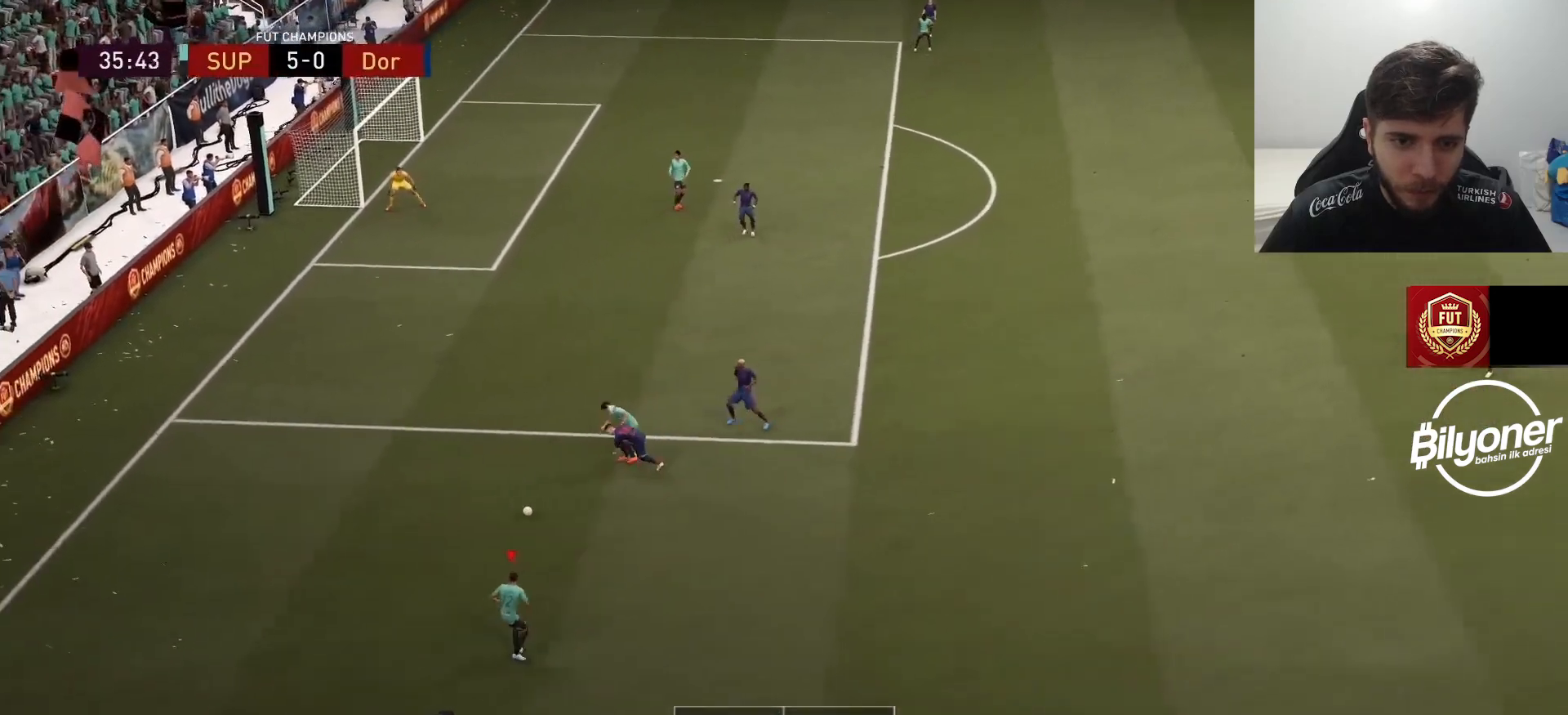
{"buttons": [], "left_stick": "down-right", "right_stick": "center", "events": [[233, "R2", "up"], [233, "left_stick", "center"], [300, "left_stick", "right"], [383, "left_stick", "down-right"]]}
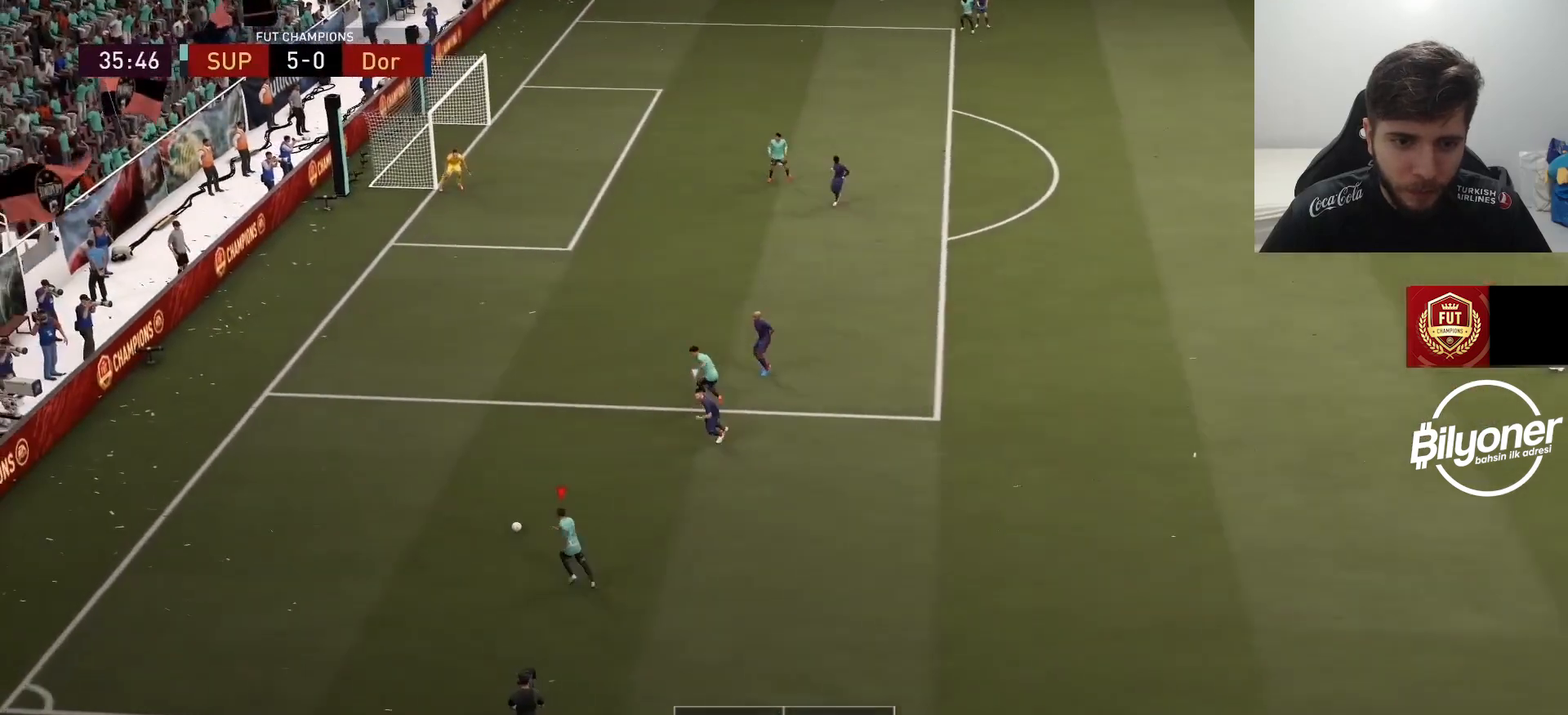
{"buttons": [], "left_stick": "down-right", "right_stick": "center", "events": []}
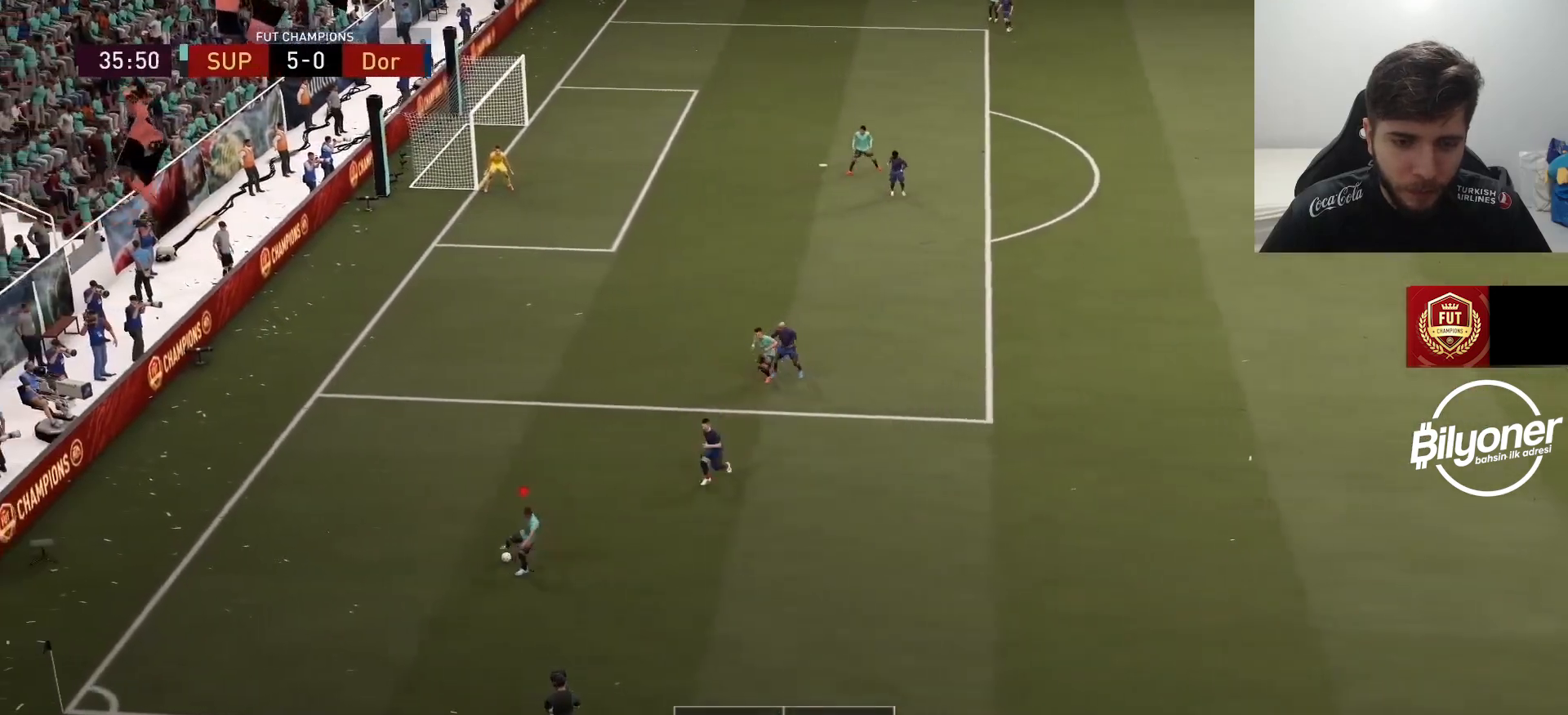
{"buttons": ["R2"], "left_stick": "down-right", "right_stick": "center", "events": [[167, "right_stick", "right"], [317, "right_stick", "up"], [417, "right_stick", "center"], [500, "R2", "down"]]}
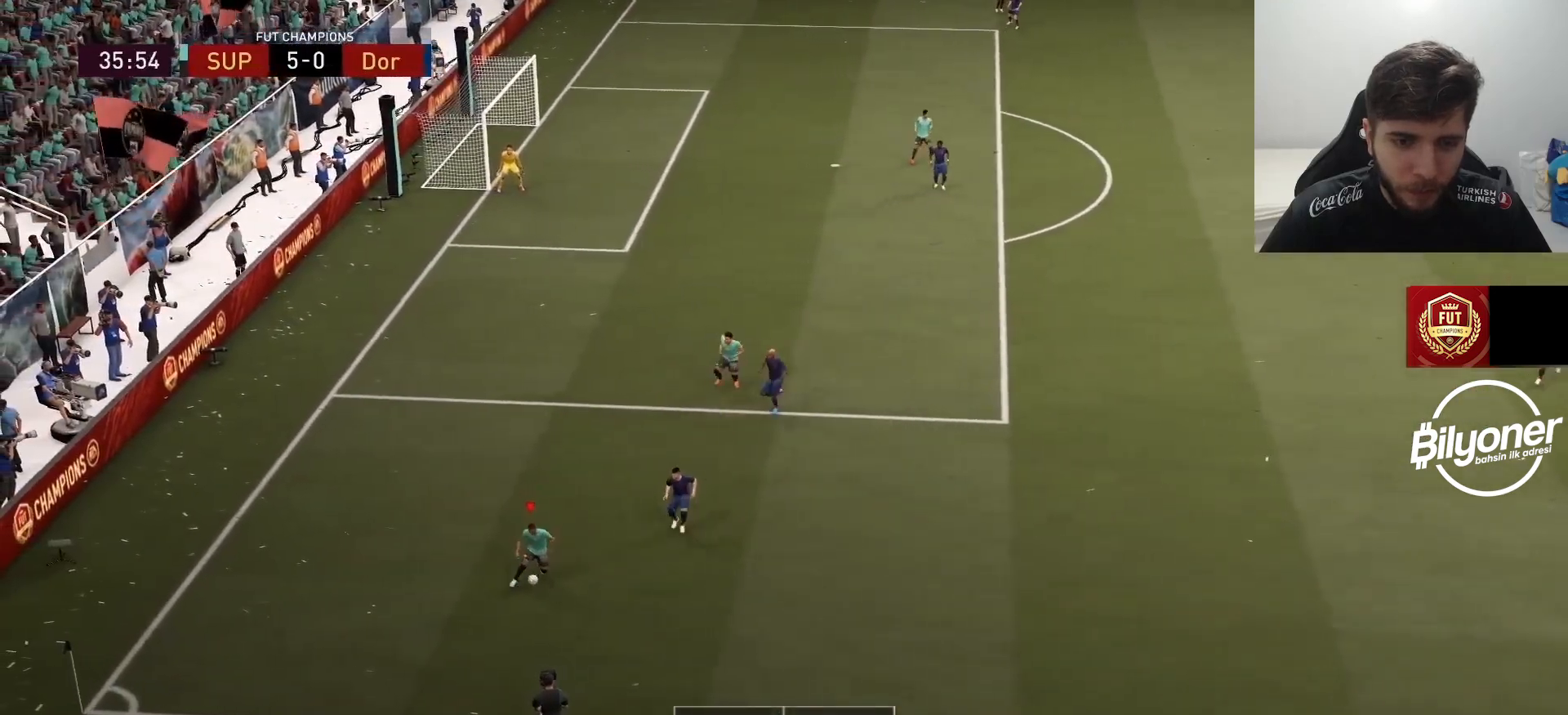
{"buttons": ["CROSS"], "left_stick": "right", "right_stick": "center", "events": [[300, "left_stick", "right"], [367, "R2", "up"], [500, "CROSS", "down"]]}